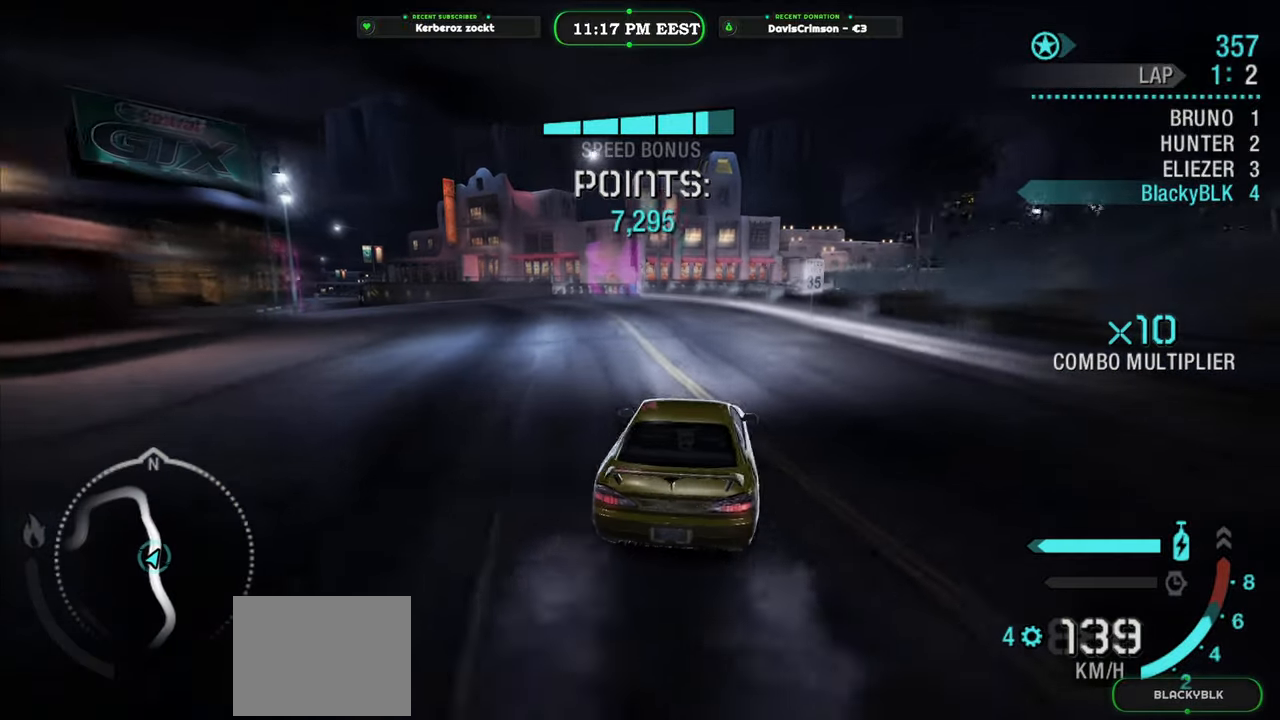
Gameplay with a controller (Xbox layout); each line is a JSON object with the inputs held at the frame after it. "events" lists button and stick changes between this image and that frame as [ms after this image, input, new state], when the widget could be followed in between. Not read: right_stick.
{"buttons": ["R2"], "left_stick": "right", "events": [[350, "left_stick", "center"], [417, "left_stick", "right"]]}
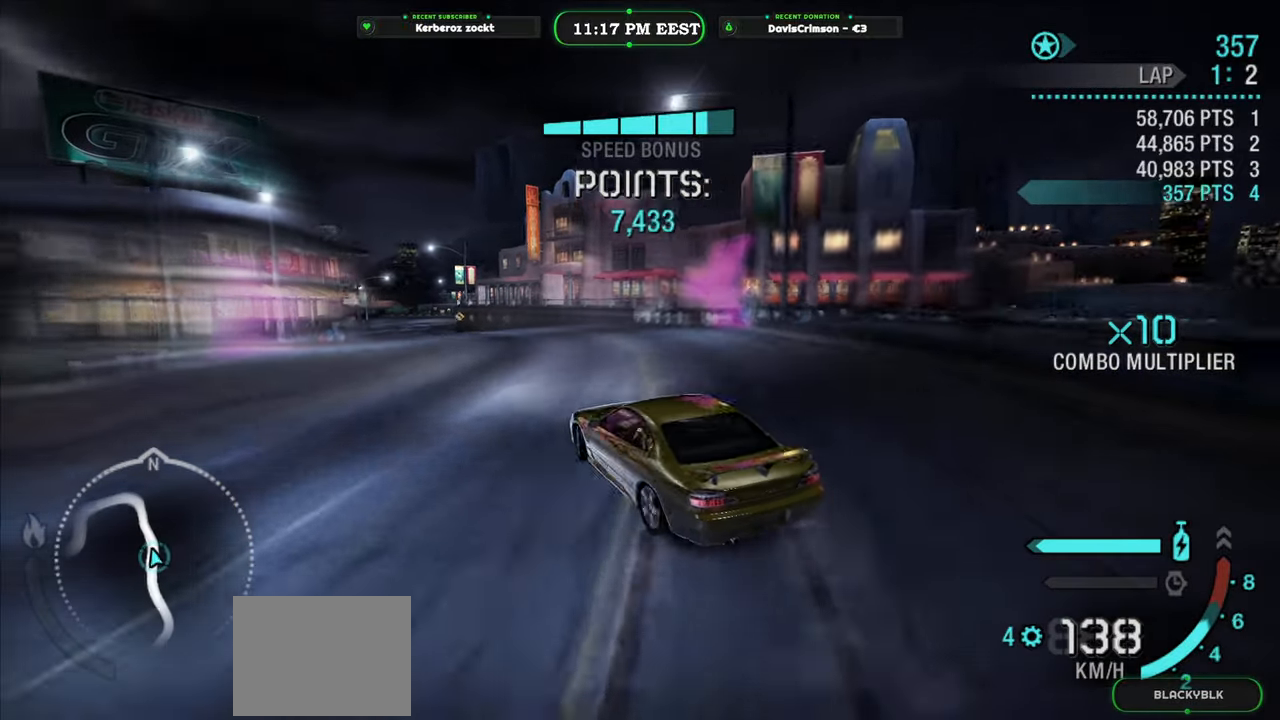
{"buttons": ["R2"], "left_stick": "right", "events": [[133, "left_stick", "center"], [450, "left_stick", "right"]]}
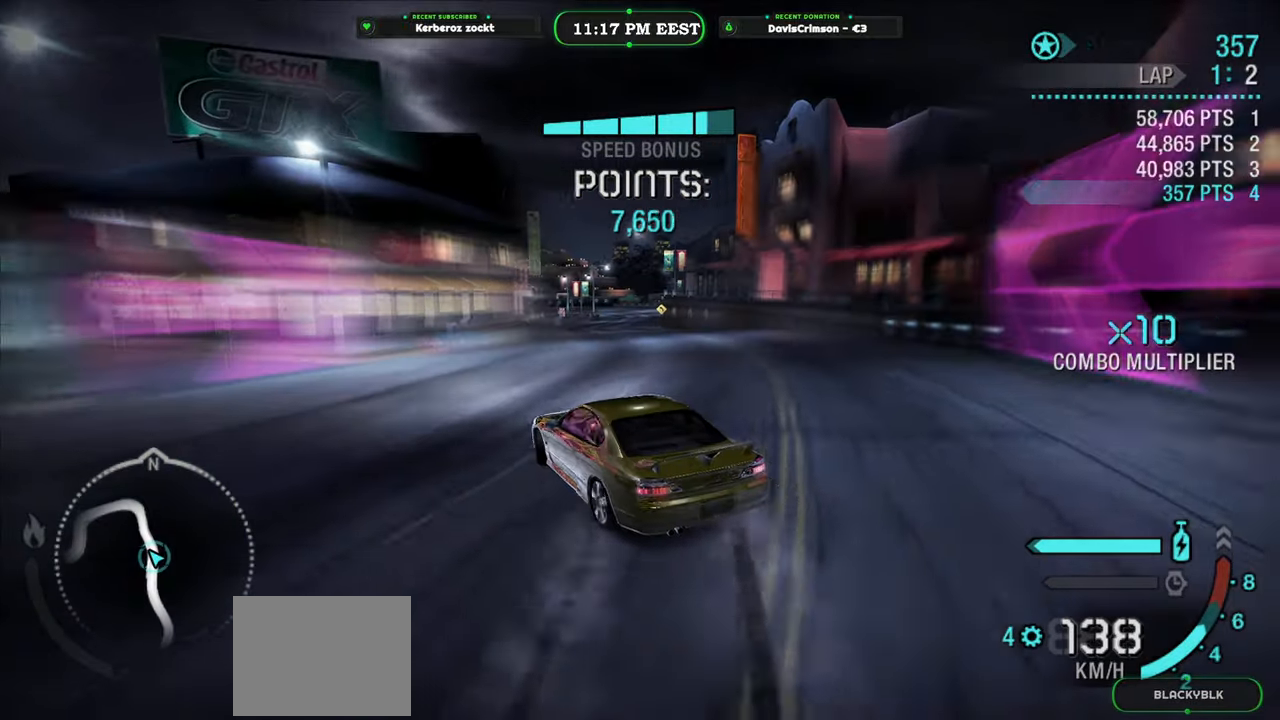
{"buttons": ["R2"], "left_stick": "right", "events": [[100, "left_stick", "center"], [183, "left_stick", "right"]]}
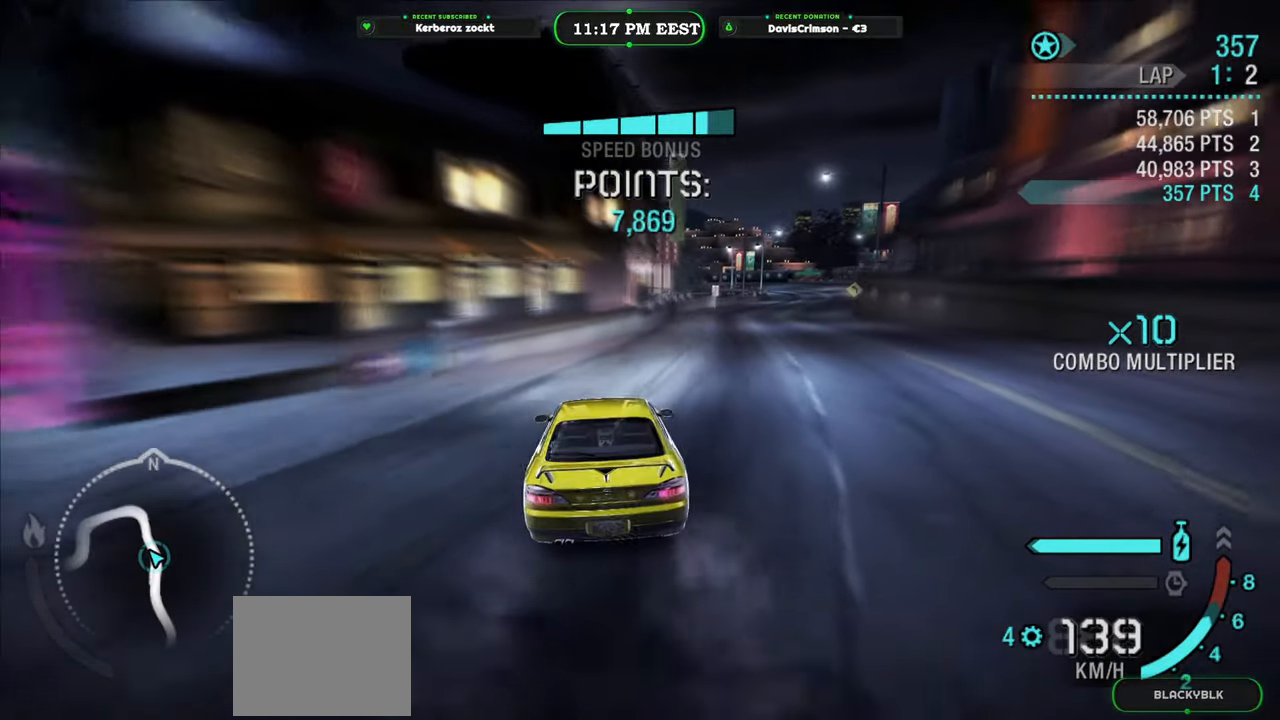
{"buttons": ["R2"], "left_stick": "center", "events": [[117, "left_stick", "center"]]}
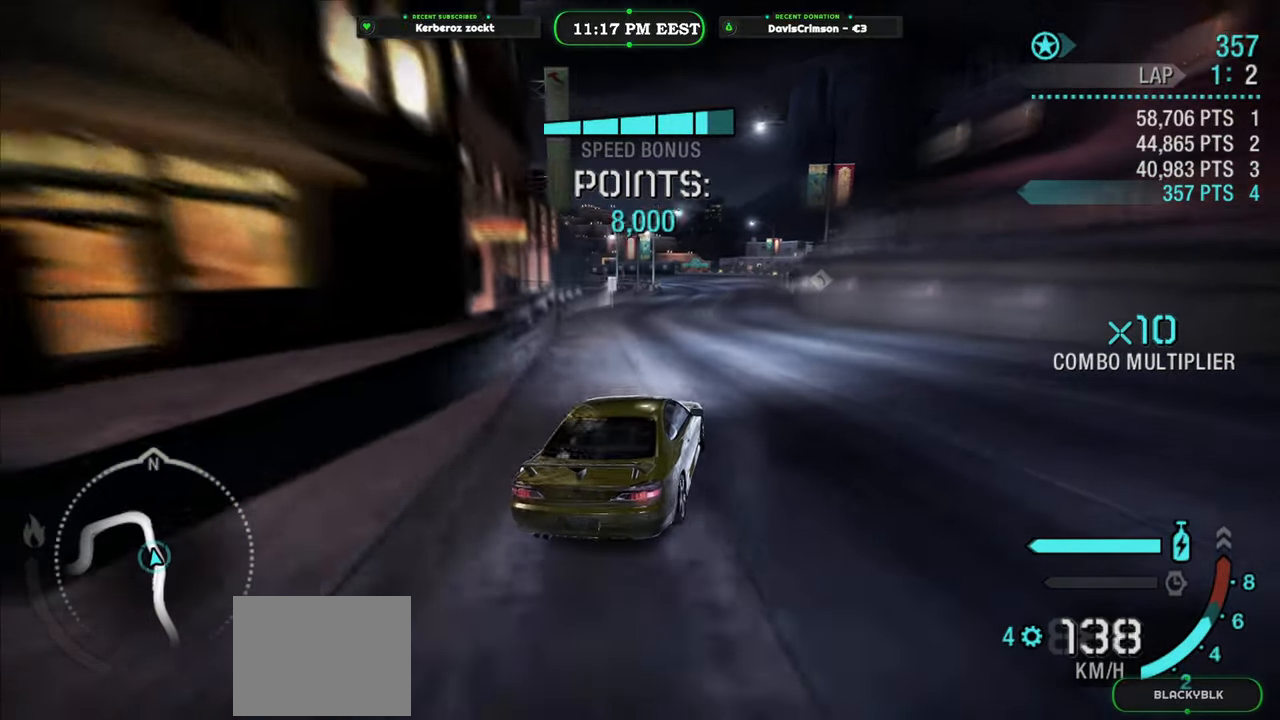
{"buttons": ["R2"], "left_stick": "center", "events": [[67, "left_stick", "left"], [433, "left_stick", "center"]]}
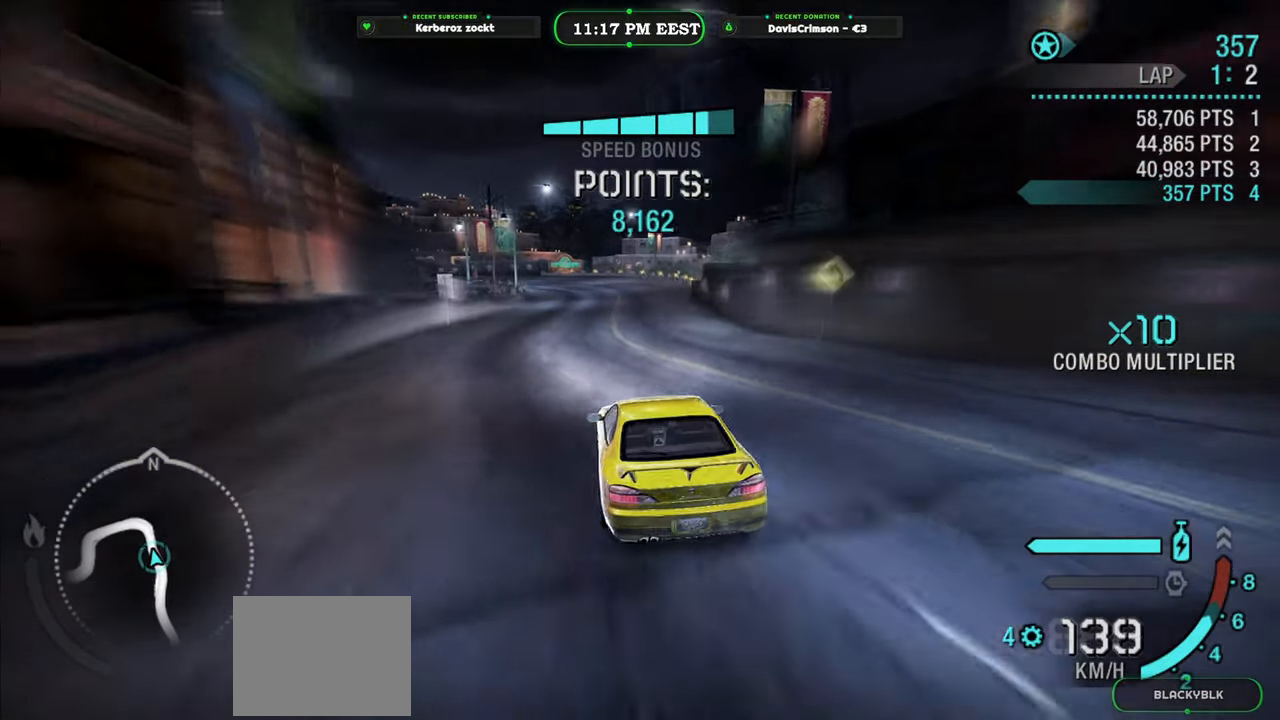
{"buttons": ["R2"], "left_stick": "right", "events": [[133, "left_stick", "right"]]}
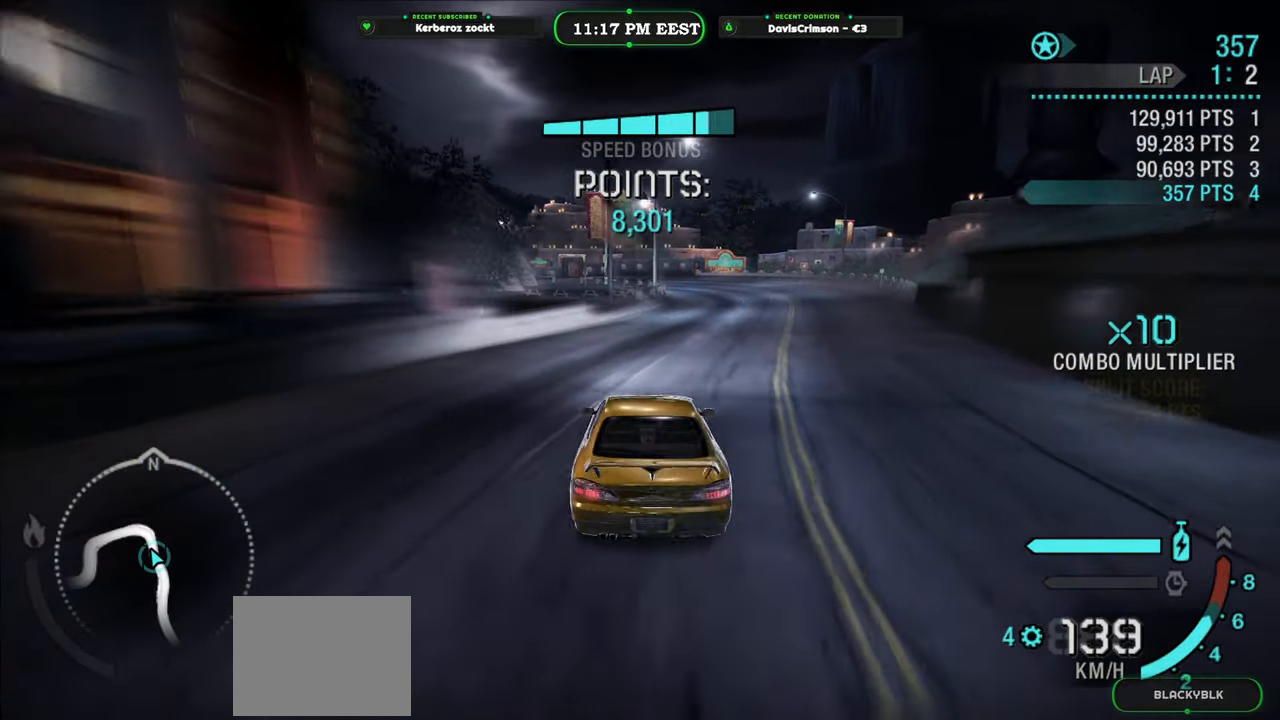
{"buttons": ["R2"], "left_stick": "left", "events": [[233, "left_stick", "center"], [400, "left_stick", "left"]]}
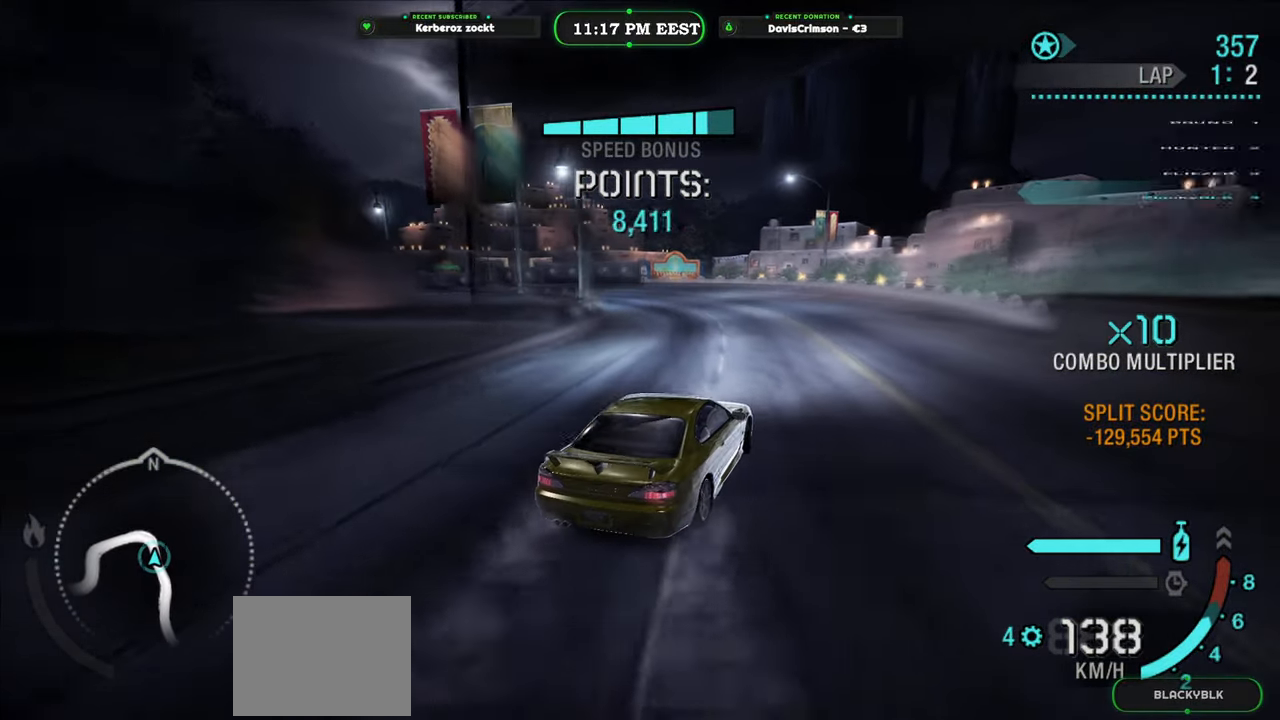
{"buttons": ["R2"], "left_stick": "left", "events": []}
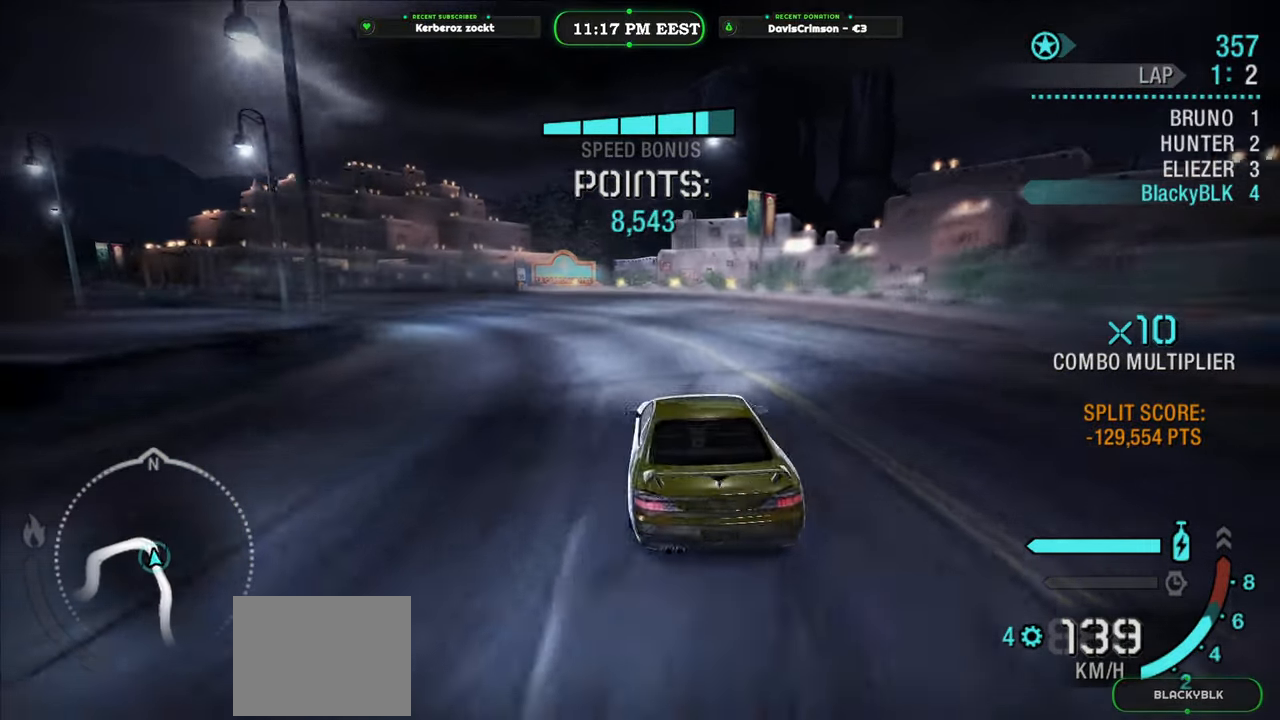
{"buttons": ["R2"], "left_stick": "right", "events": [[217, "left_stick", "center"], [483, "left_stick", "right"]]}
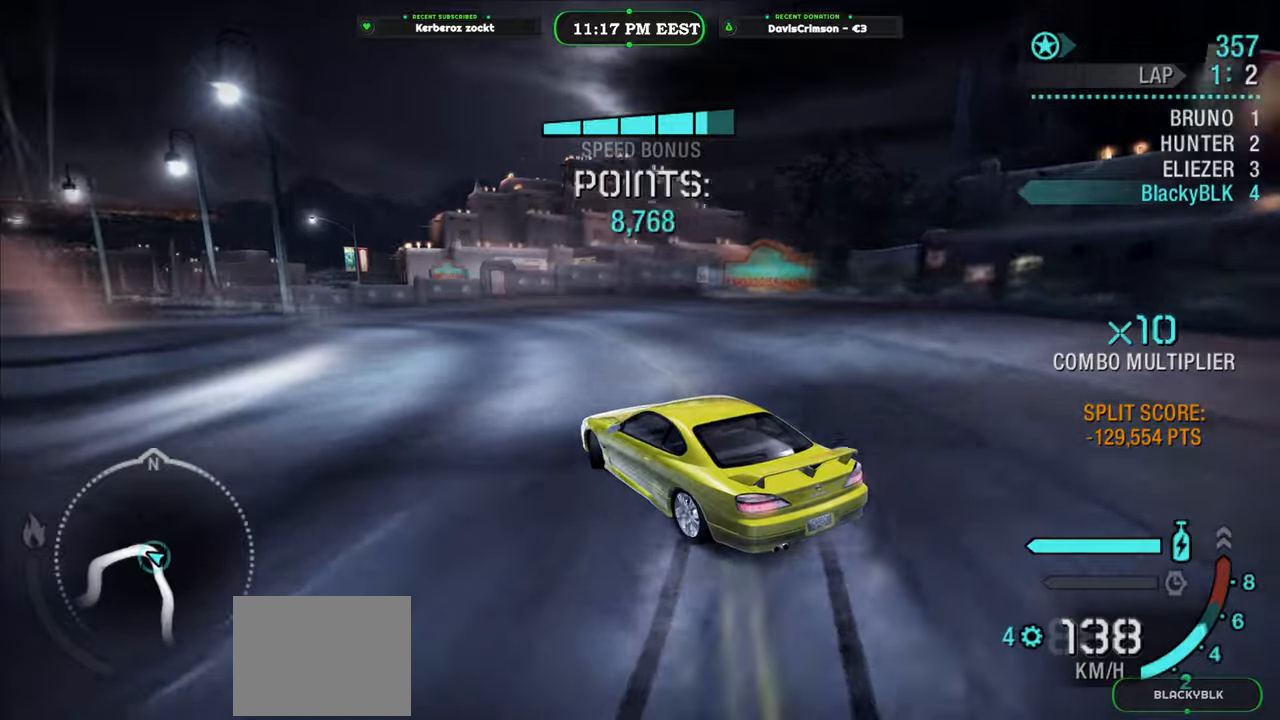
{"buttons": ["R2"], "left_stick": "center", "events": [[117, "left_stick", "center"], [217, "left_stick", "left"], [417, "left_stick", "center"]]}
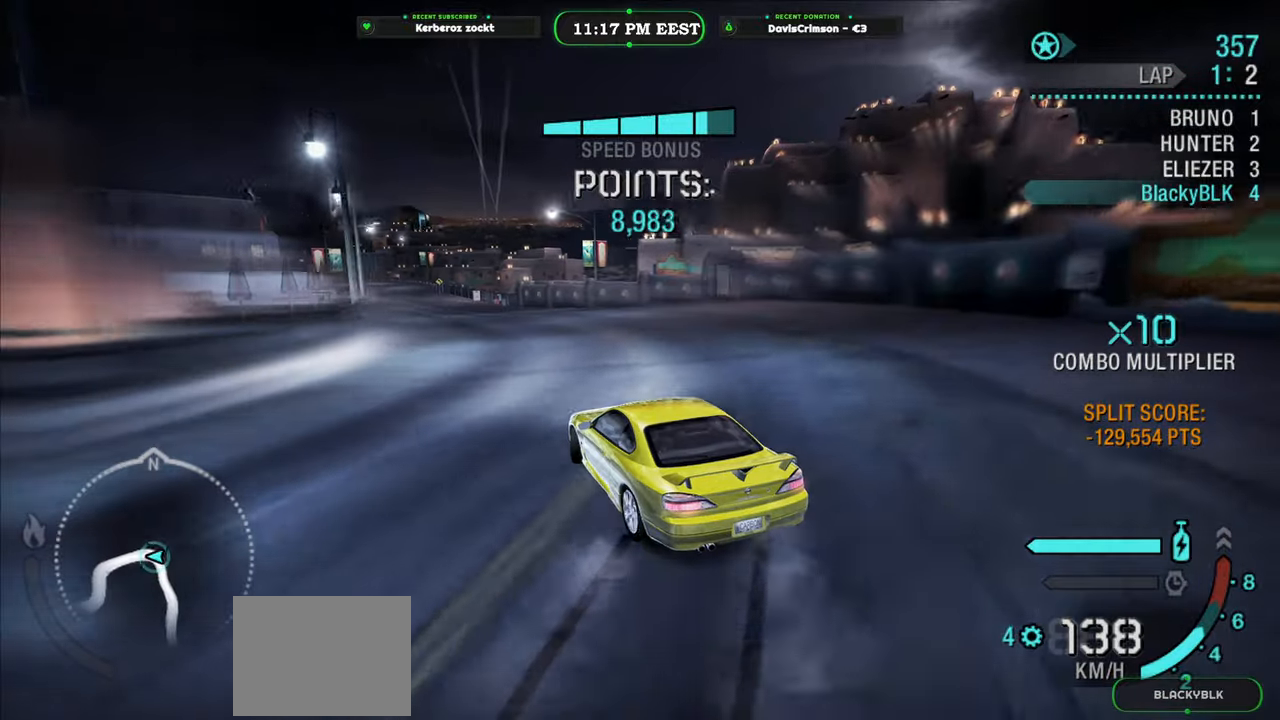
{"buttons": ["R2"], "left_stick": "center", "events": [[400, "left_stick", "left"], [500, "left_stick", "center"]]}
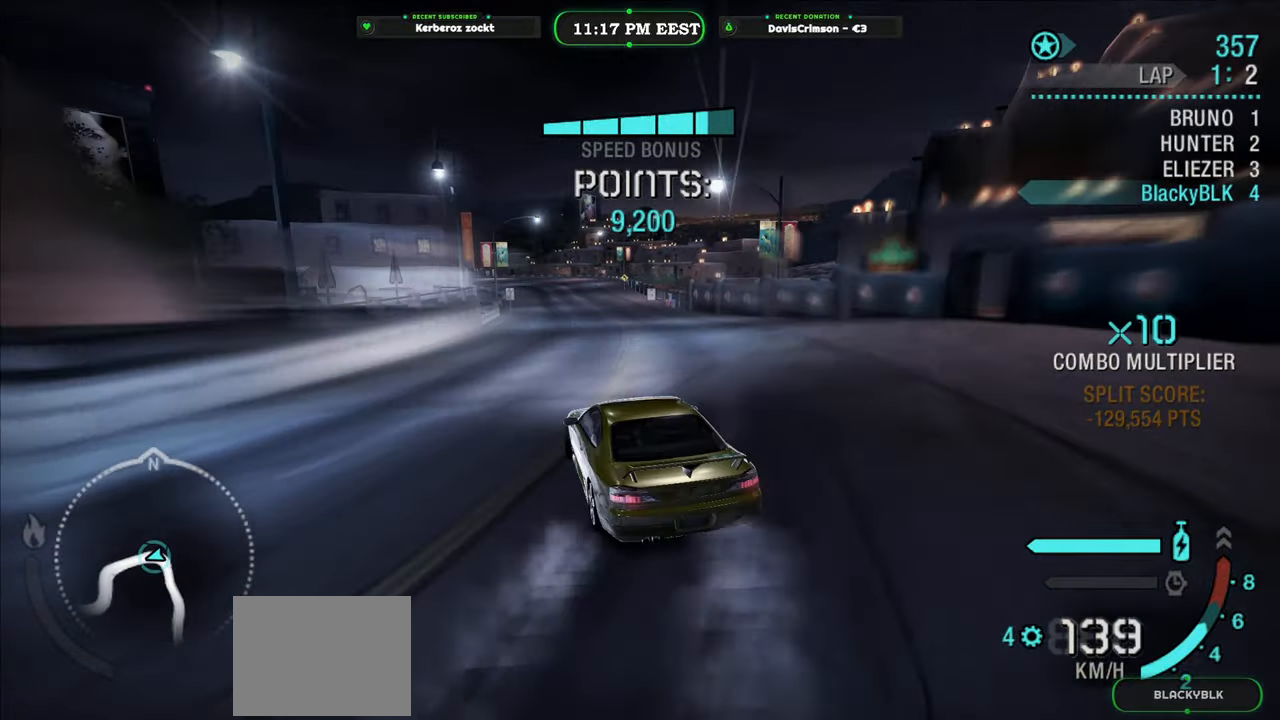
{"buttons": ["R2"], "left_stick": "center", "events": [[183, "left_stick", "right"], [367, "left_stick", "center"]]}
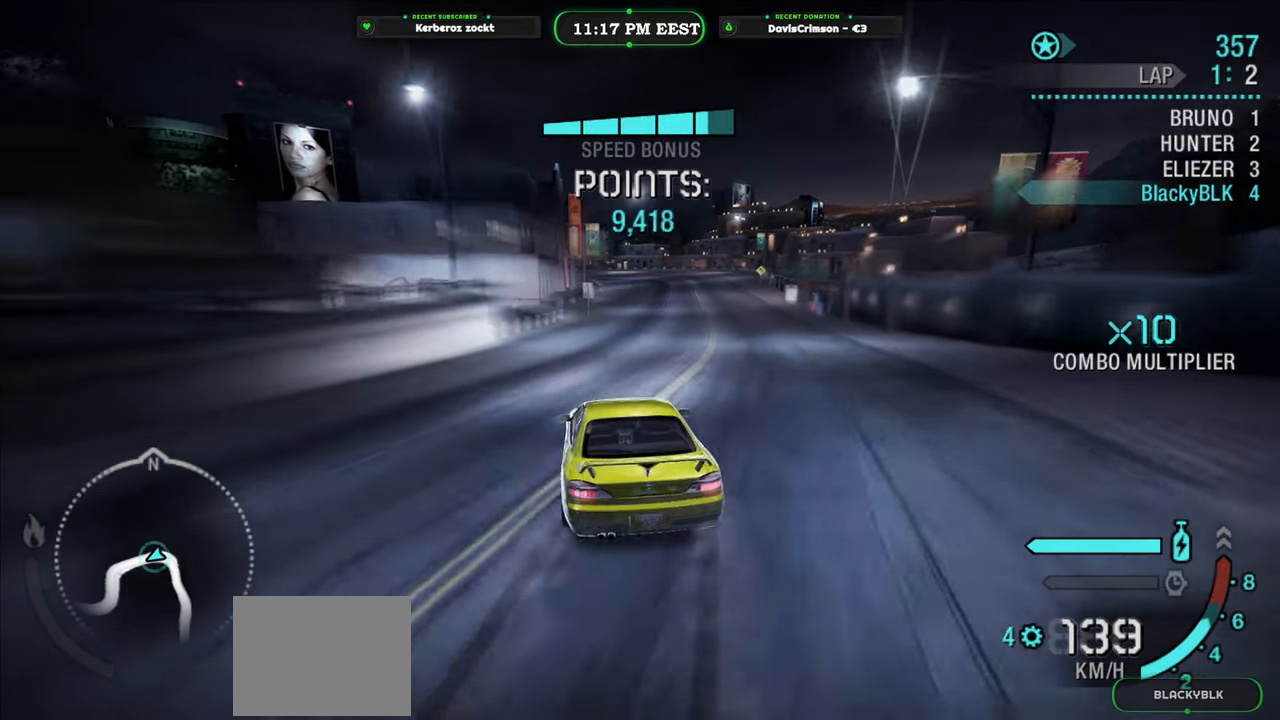
{"buttons": ["R2"], "left_stick": "right", "events": [[83, "left_stick", "left"], [233, "left_stick", "center"], [367, "left_stick", "right"]]}
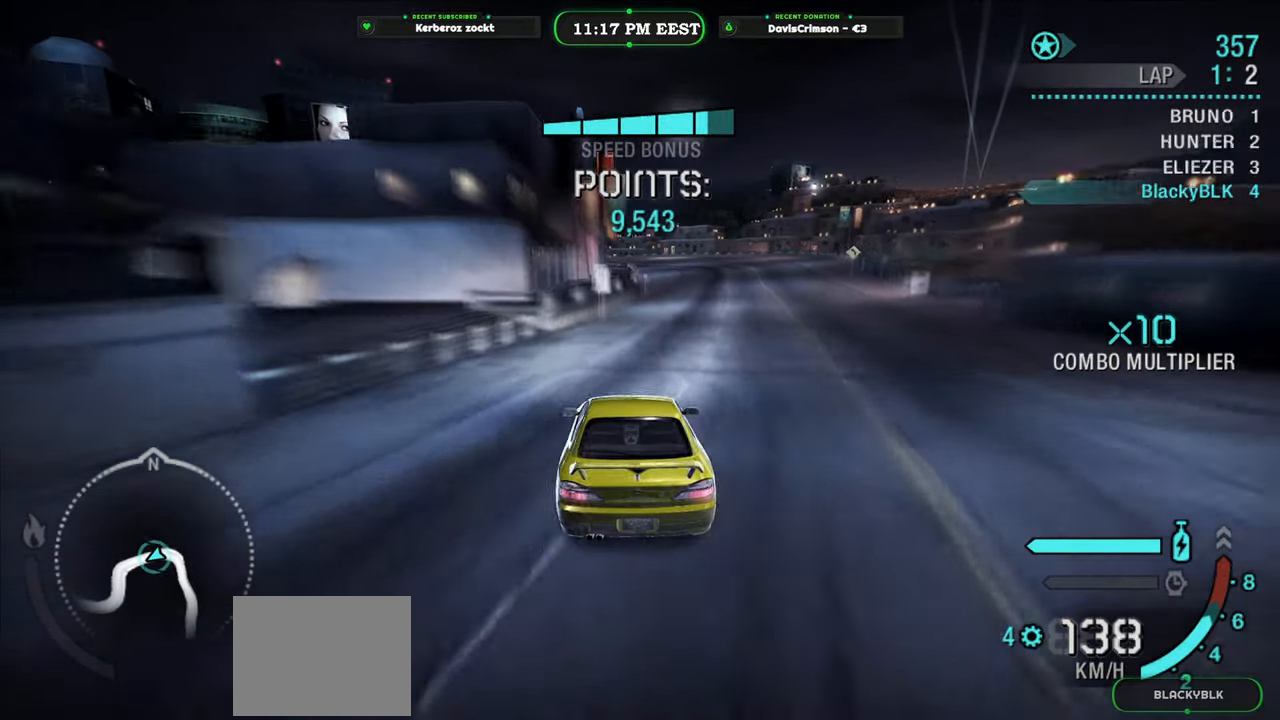
{"buttons": ["R2"], "left_stick": "center", "events": [[300, "left_stick", "center"]]}
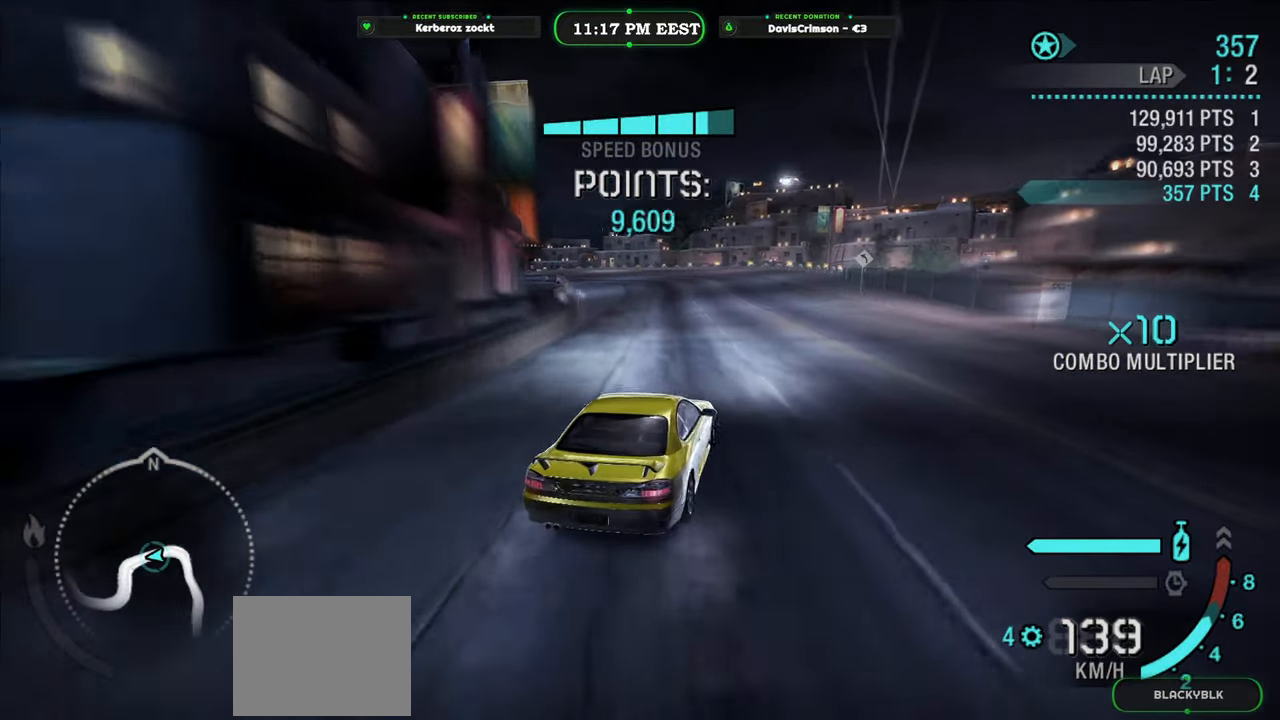
{"buttons": ["R2"], "left_stick": "center", "events": [[133, "left_stick", "left"], [483, "left_stick", "center"]]}
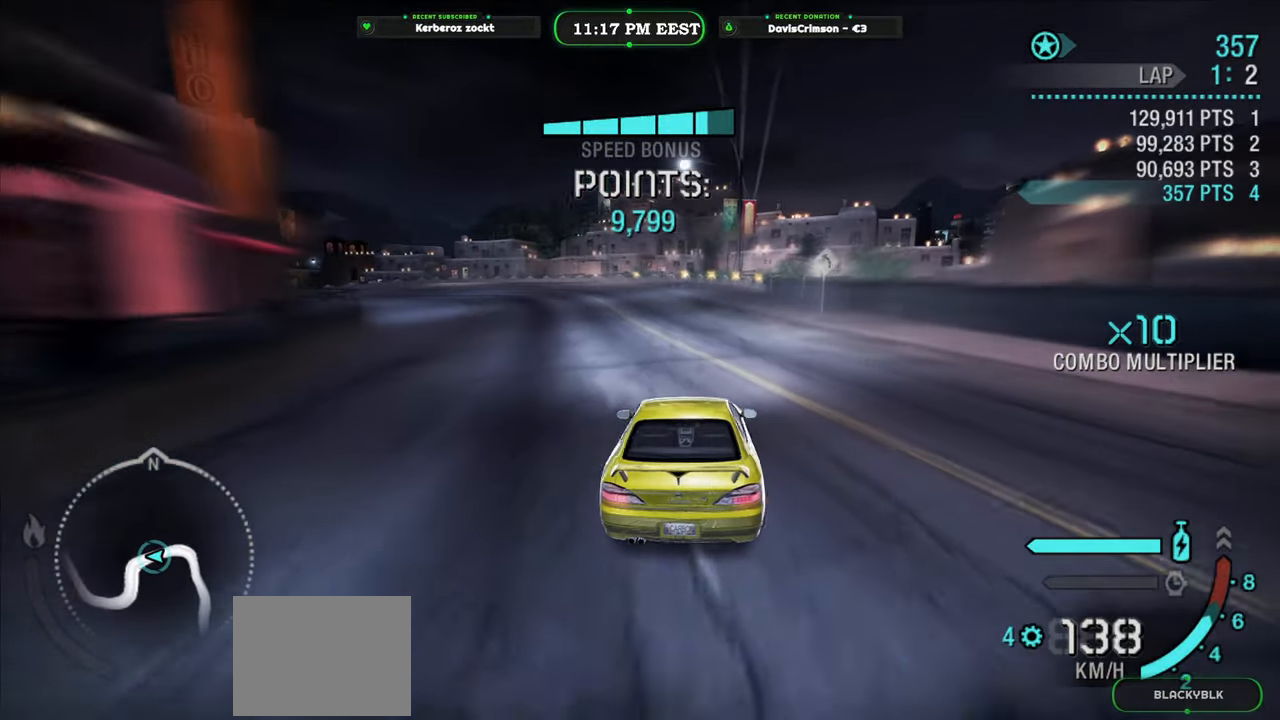
{"buttons": ["R2"], "left_stick": "left", "events": [[183, "left_stick", "left"]]}
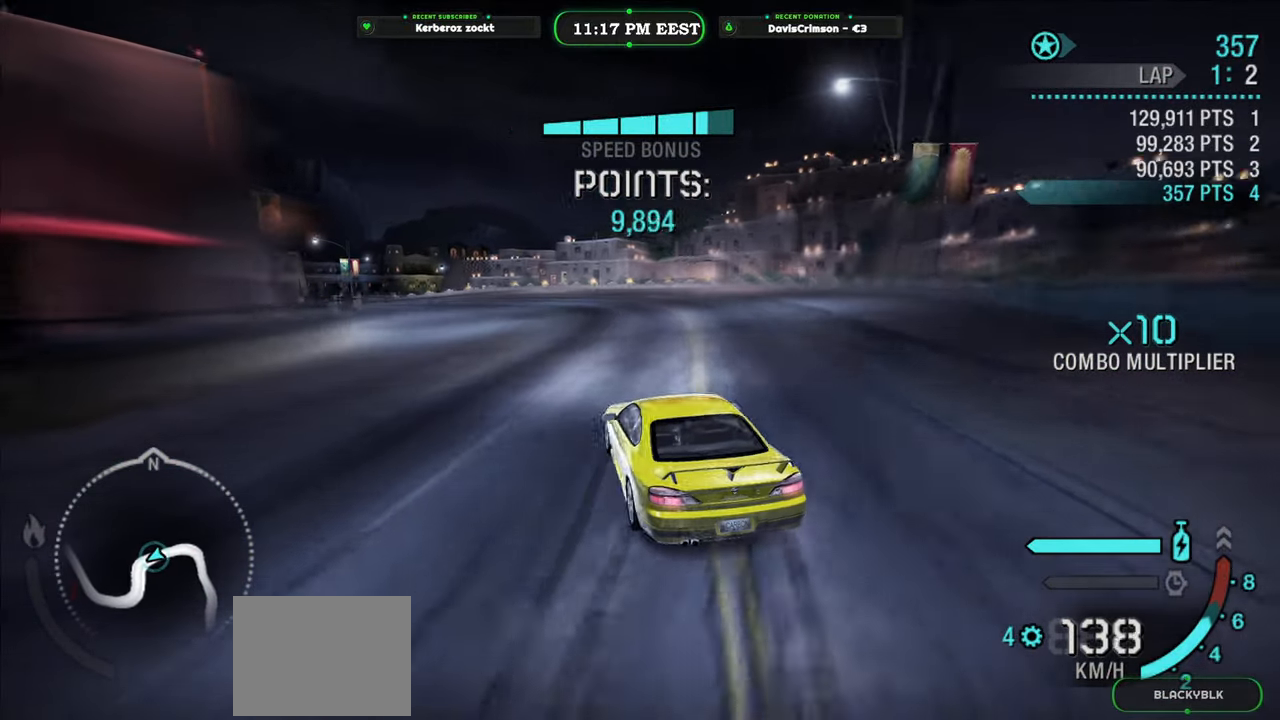
{"buttons": ["R2"], "left_stick": "center", "events": [[67, "left_stick", "right"], [317, "left_stick", "center"]]}
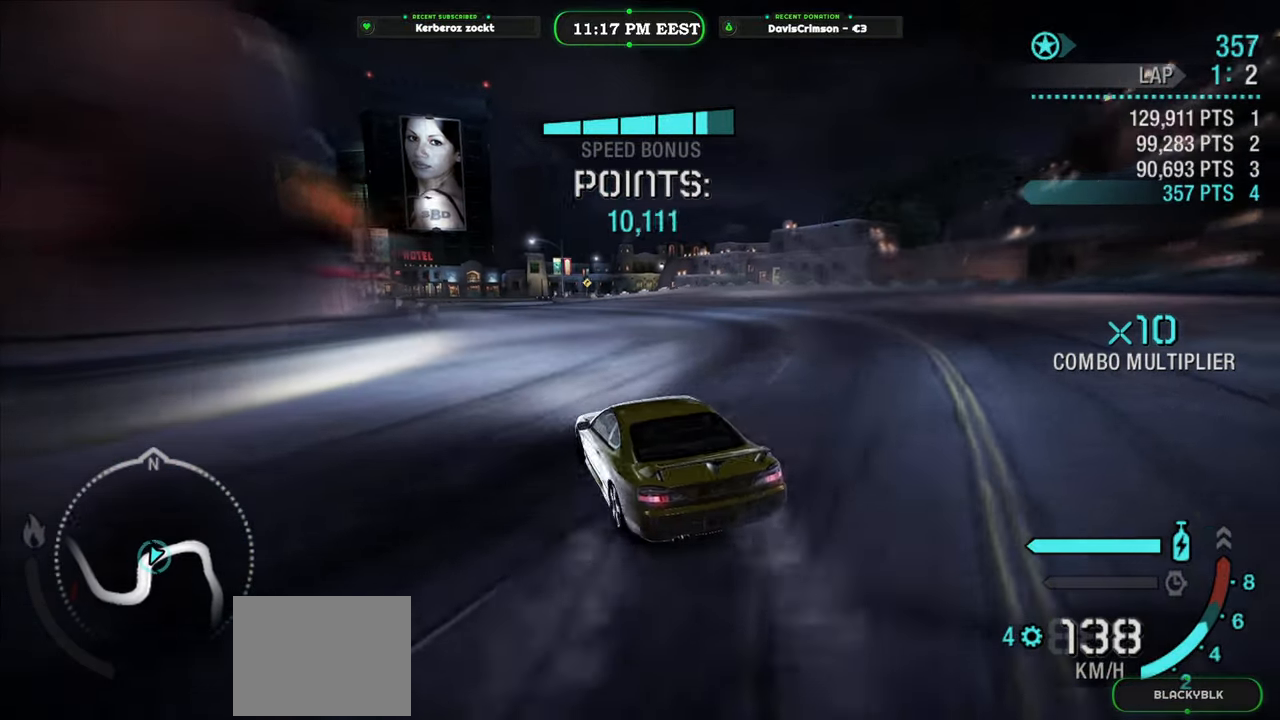
{"buttons": ["R2"], "left_stick": "center", "events": [[183, "left_stick", "left"], [383, "left_stick", "center"]]}
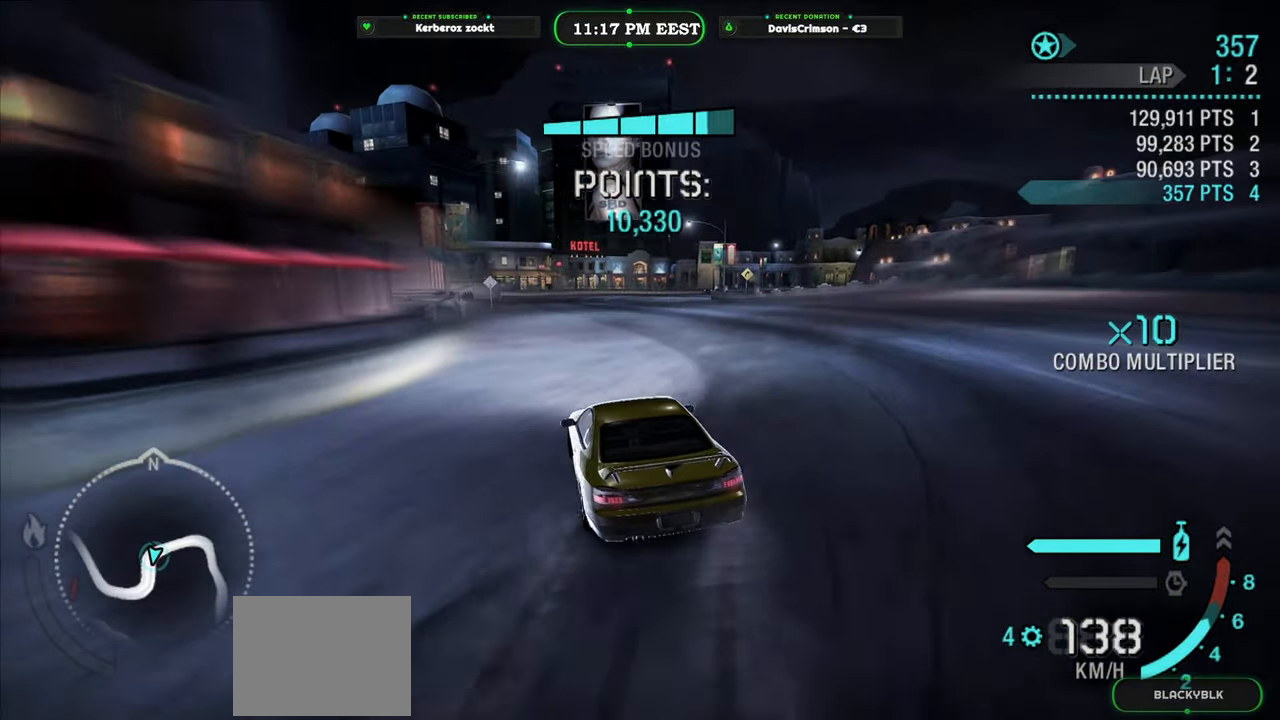
{"buttons": ["R2"], "left_stick": "right", "events": [[133, "left_stick", "left"], [250, "left_stick", "center"], [383, "left_stick", "right"]]}
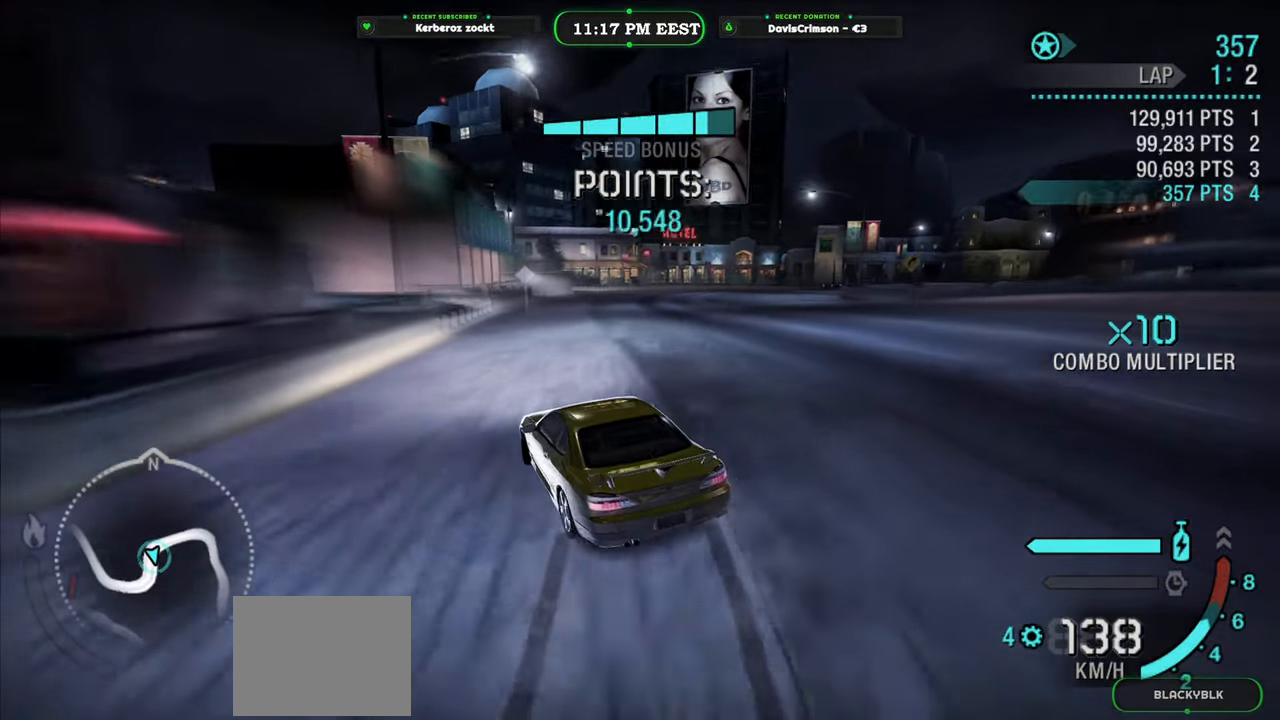
{"buttons": [], "left_stick": "right", "events": [[333, "R2", "up"]]}
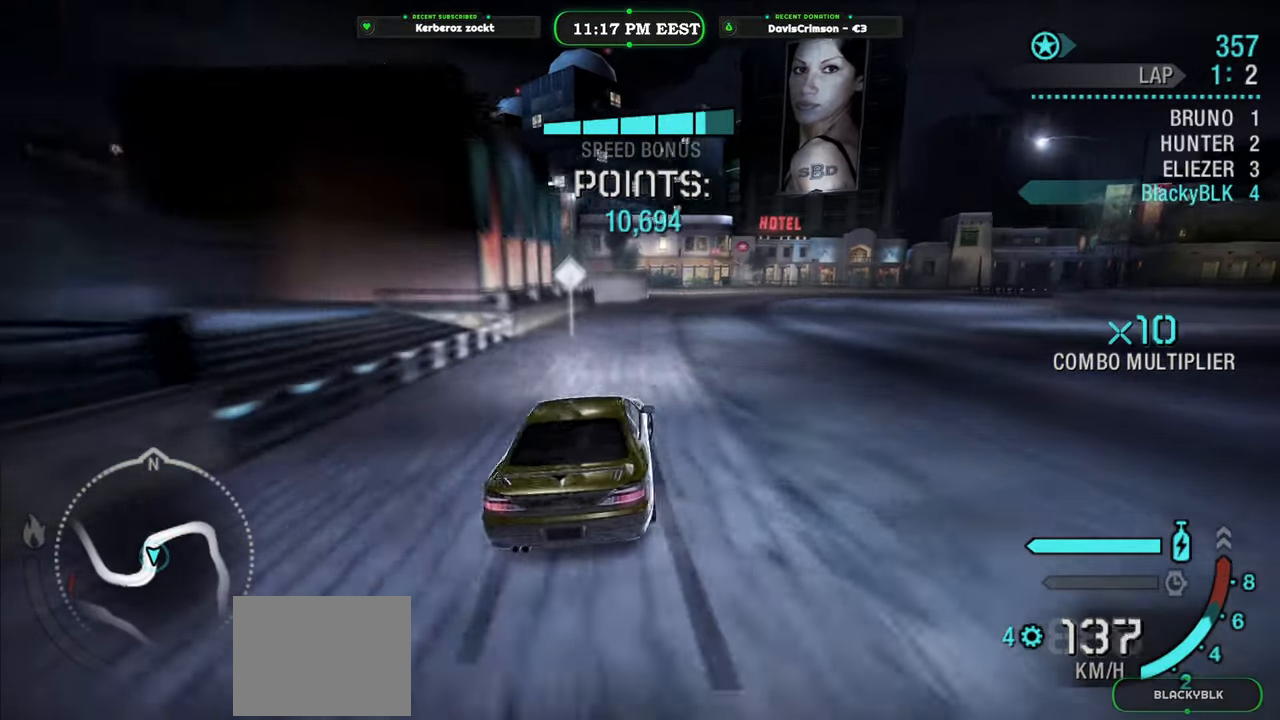
{"buttons": ["R2"], "left_stick": "center", "events": [[100, "R2", "down"], [100, "left_stick", "center"], [350, "left_stick", "left"], [500, "left_stick", "center"]]}
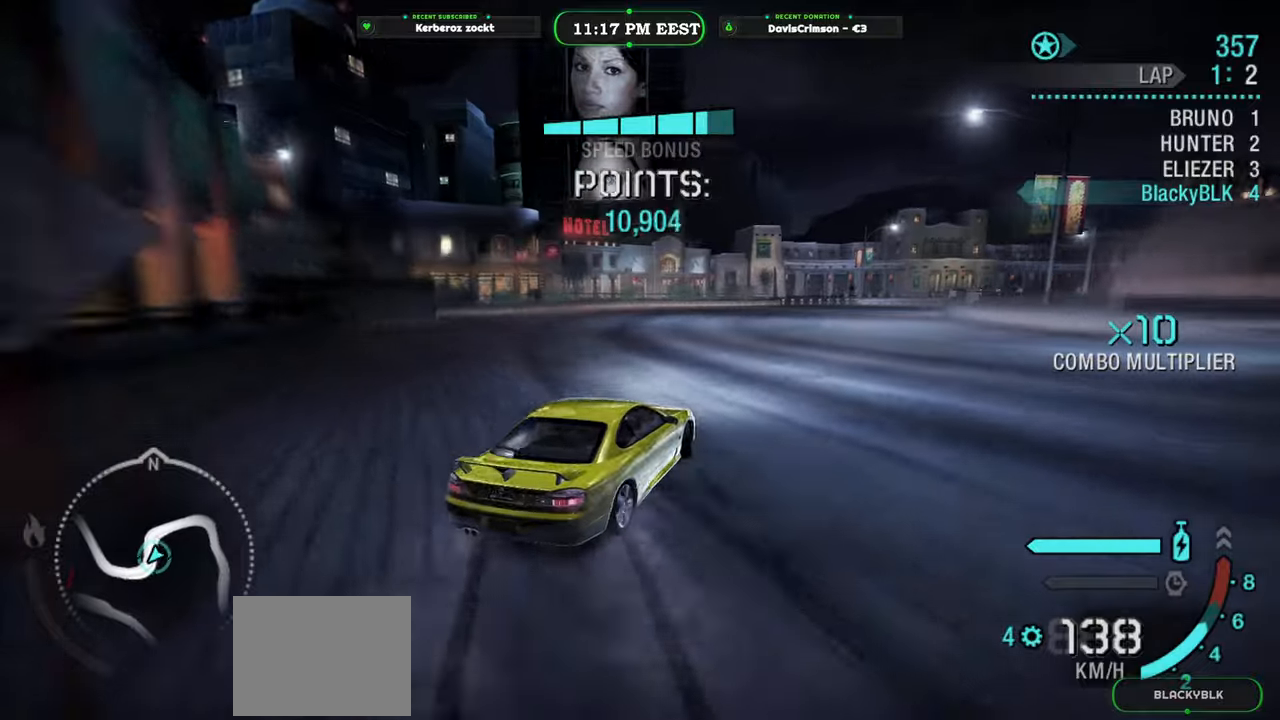
{"buttons": ["R2"], "left_stick": "center", "events": [[217, "left_stick", "right"], [383, "left_stick", "center"]]}
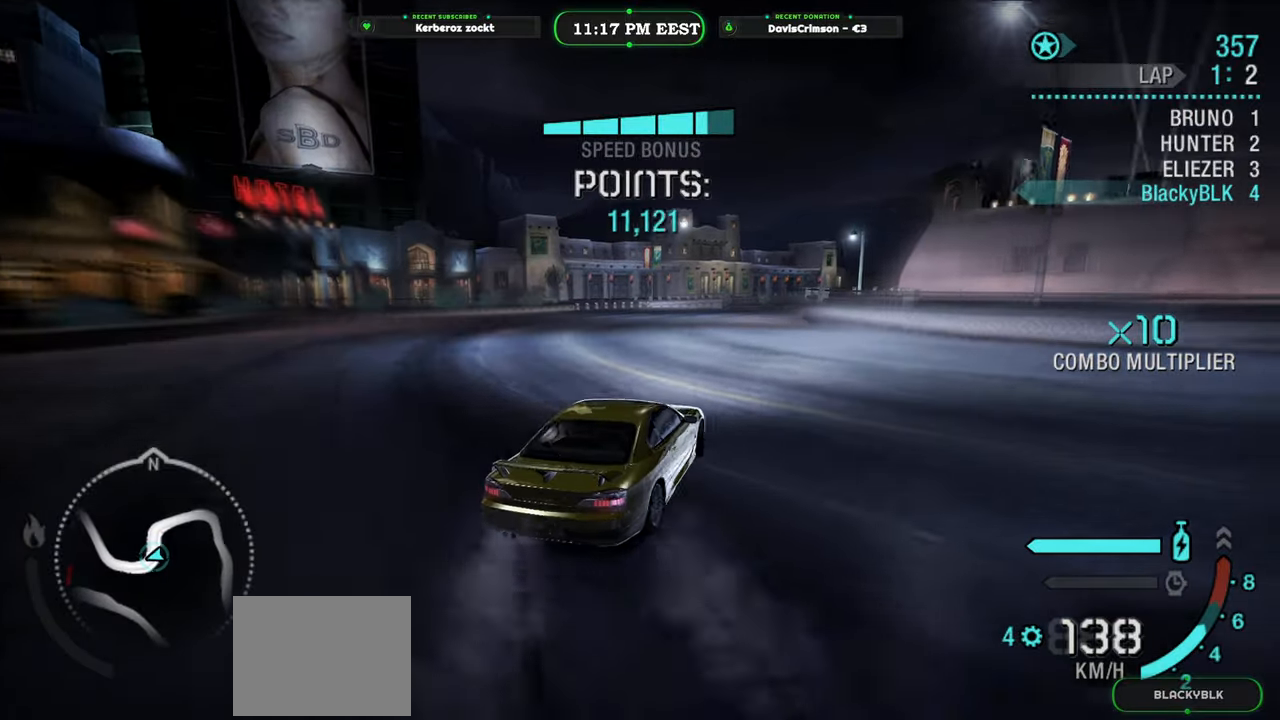
{"buttons": ["R2"], "left_stick": "left", "events": [[83, "left_stick", "left"], [217, "left_stick", "center"], [300, "left_stick", "left"]]}
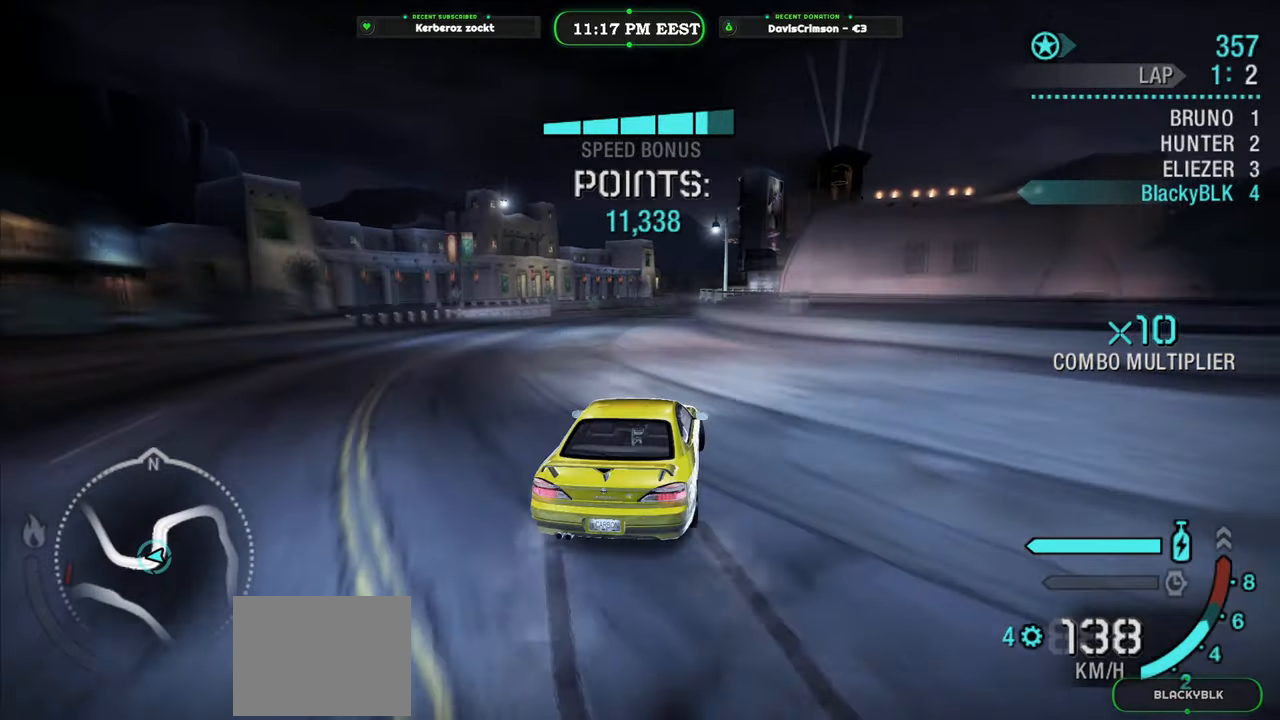
{"buttons": ["R2"], "left_stick": "right", "events": [[17, "left_stick", "center"], [150, "left_stick", "left"], [250, "left_stick", "center"], [417, "left_stick", "right"]]}
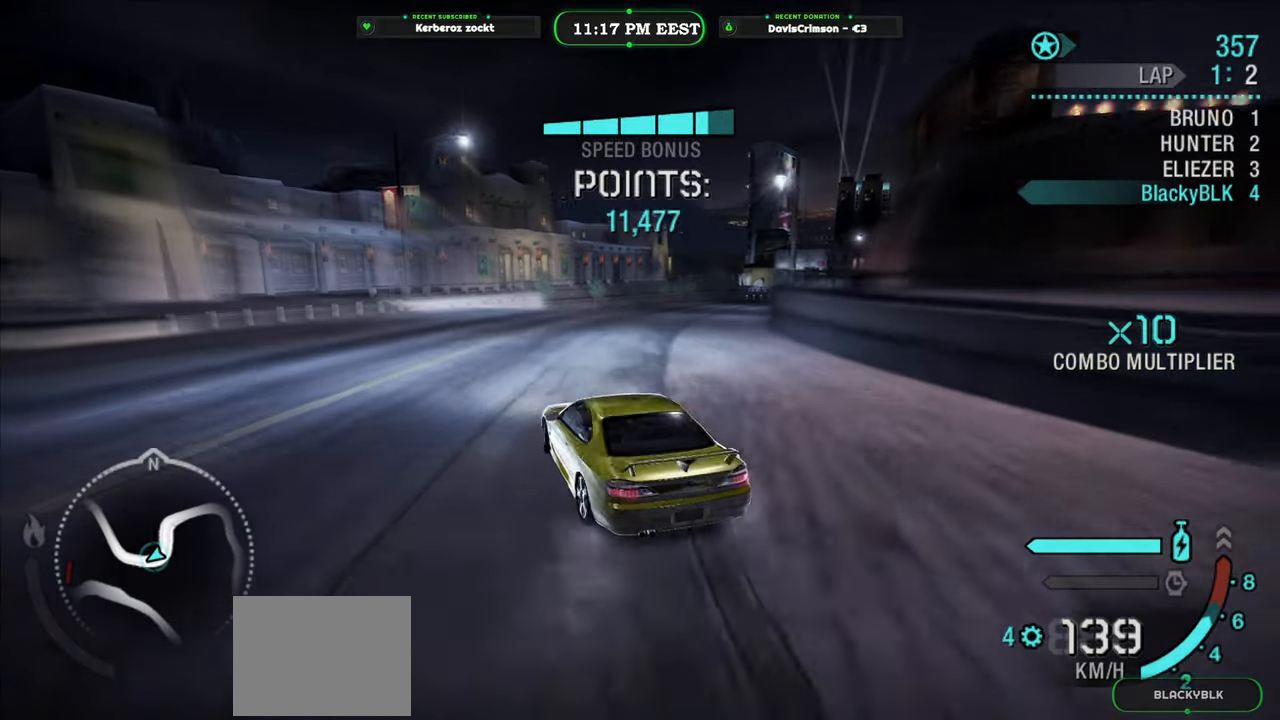
{"buttons": ["R2"], "left_stick": "right", "events": [[217, "R2", "up"], [450, "R2", "down"]]}
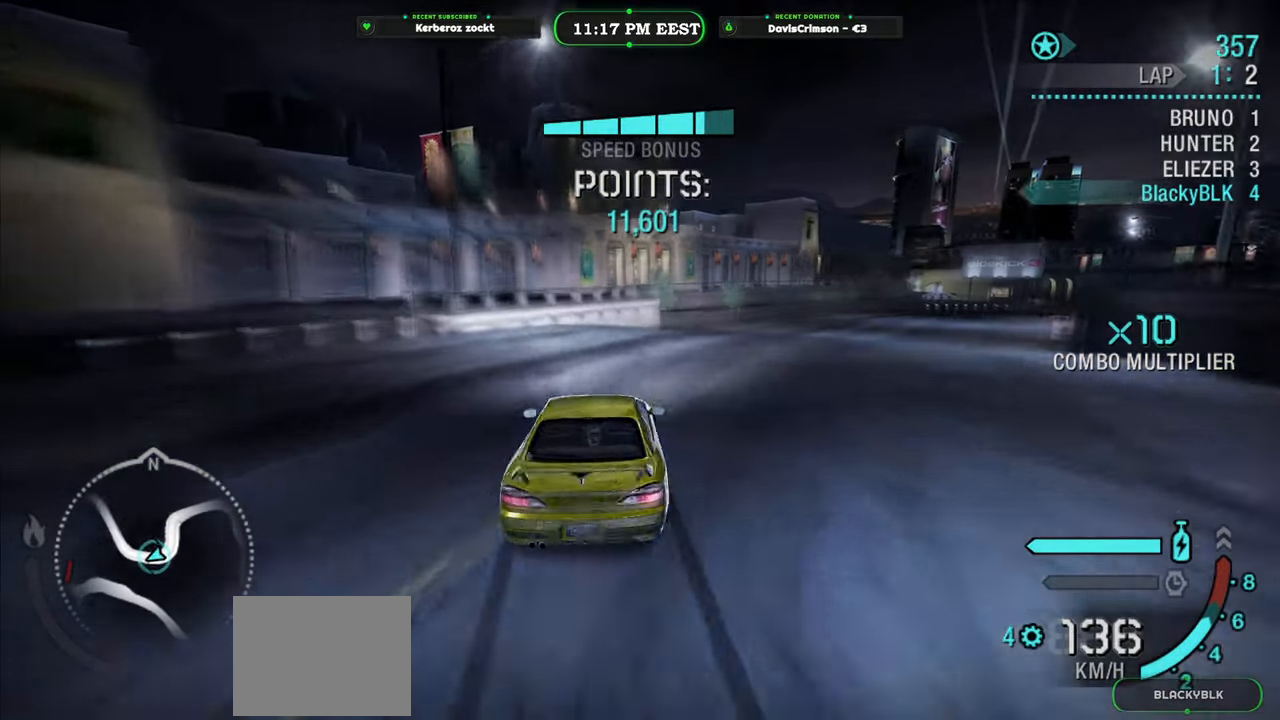
{"buttons": ["R2"], "left_stick": "center", "events": [[167, "left_stick", "center"]]}
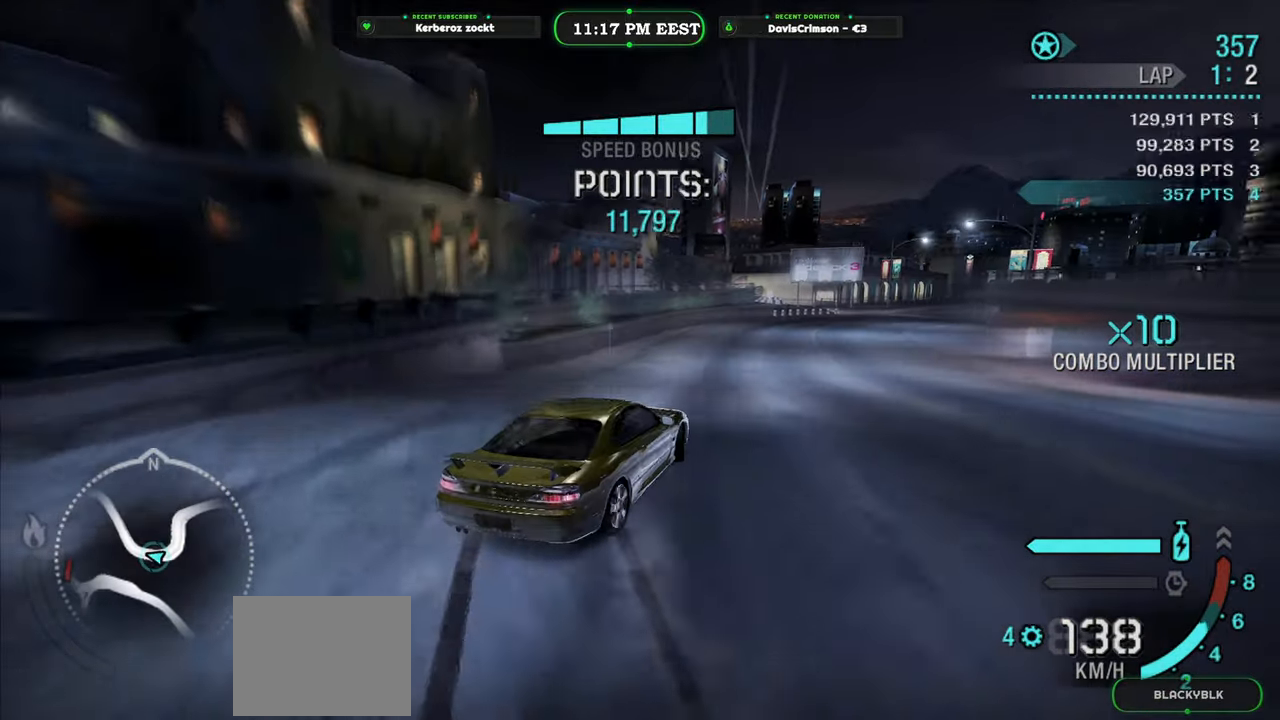
{"buttons": ["R2"], "left_stick": "left", "events": [[483, "left_stick", "left"]]}
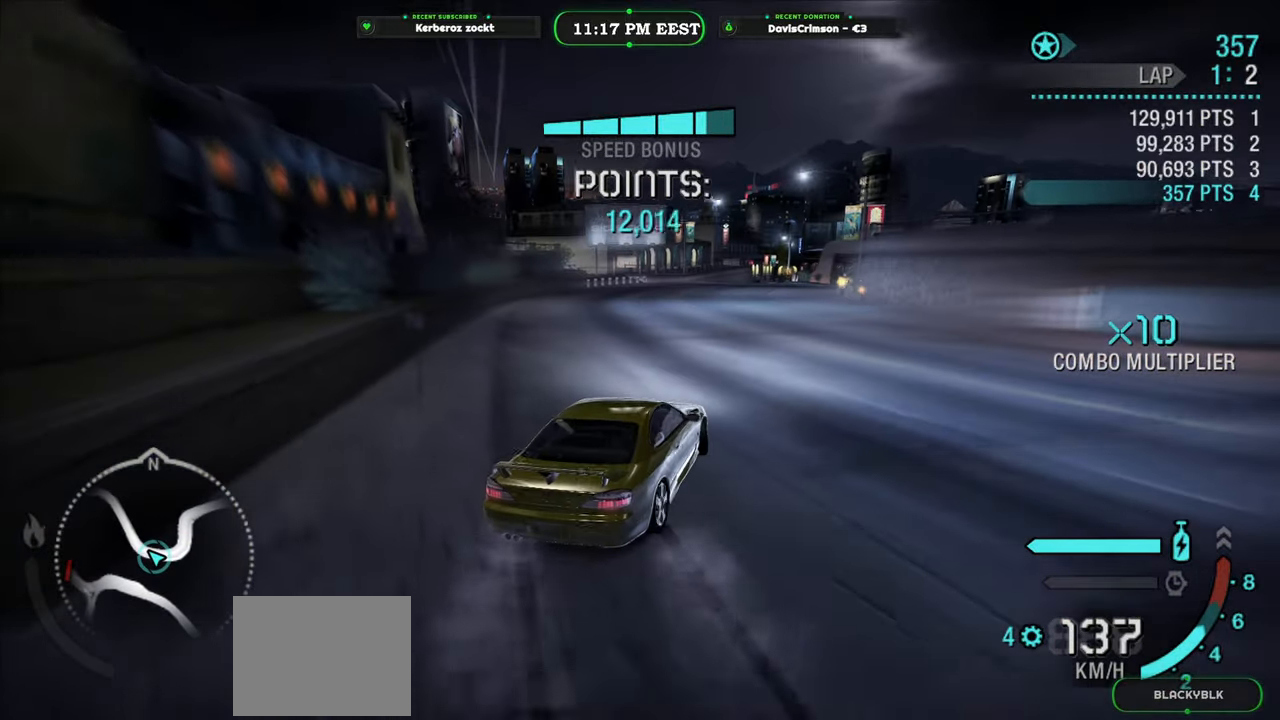
{"buttons": ["R2"], "left_stick": "right", "events": [[133, "left_stick", "center"], [250, "left_stick", "right"]]}
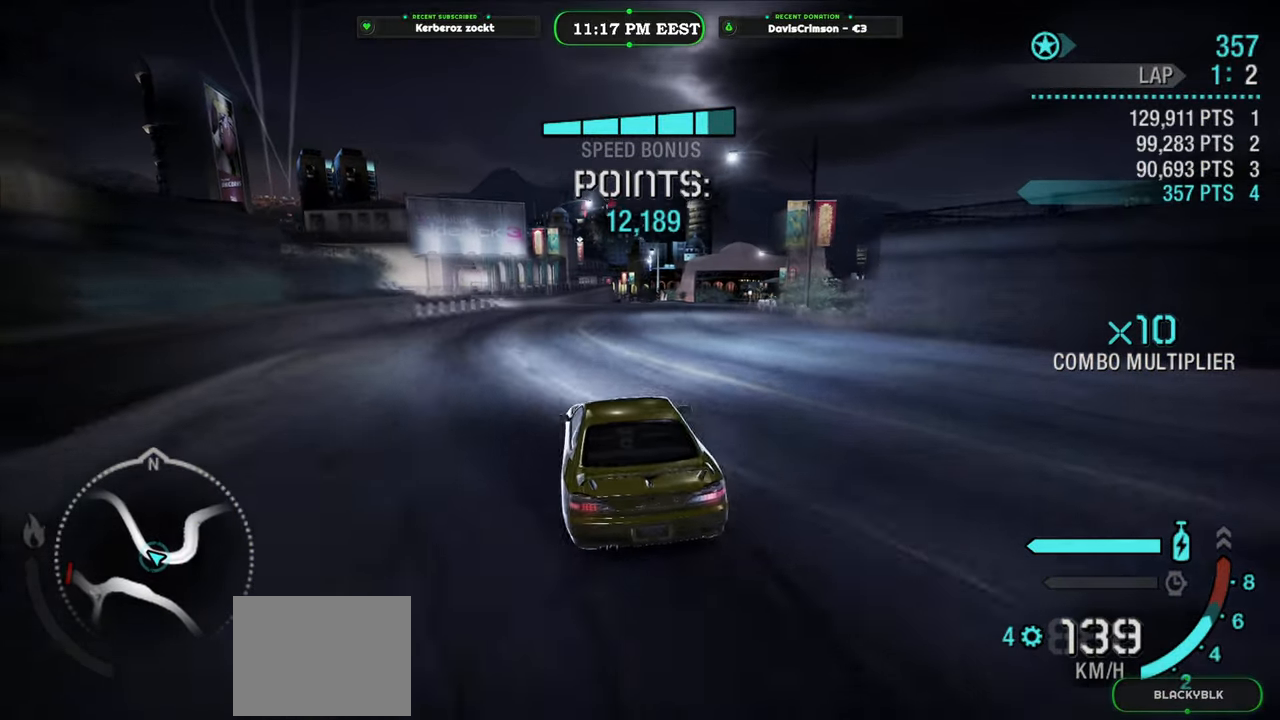
{"buttons": ["R2"], "left_stick": "right", "events": [[17, "left_stick", "center"], [167, "left_stick", "right"]]}